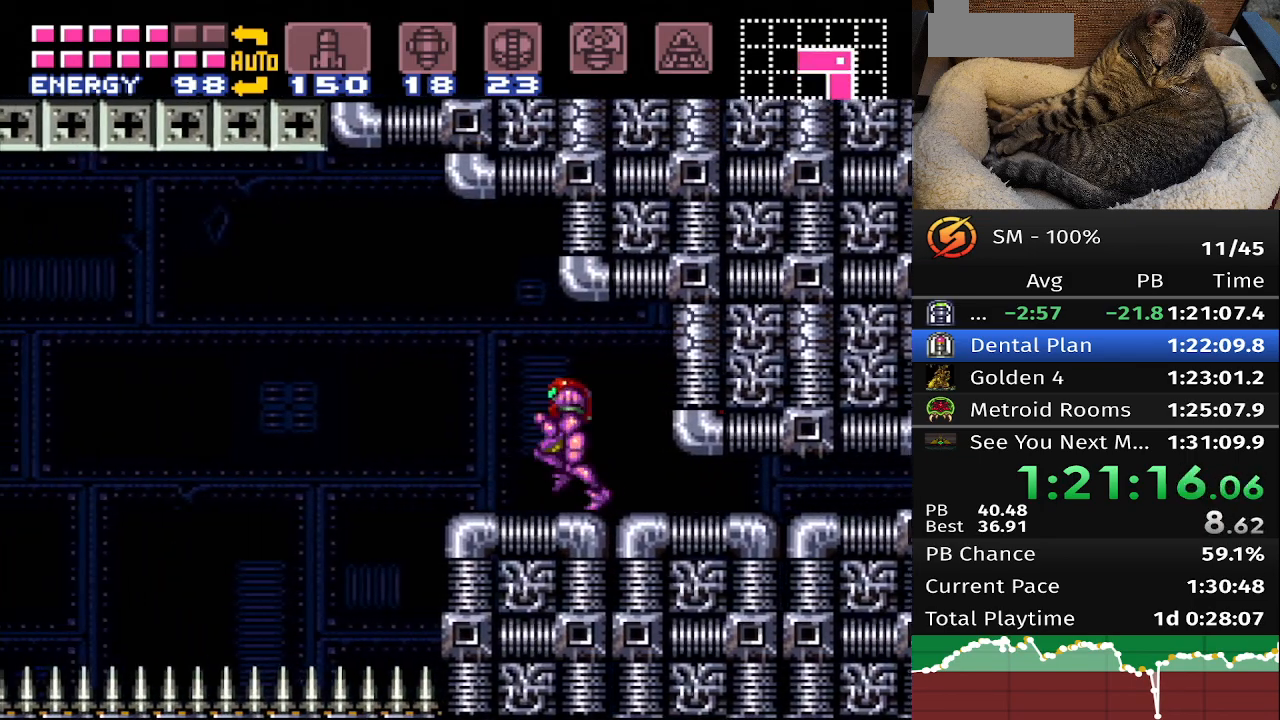
Gameplay with a controller (Nintendo layout); each line is a JSON object with the inputs held at the frame after it. "events" lists button and stick changes between this image and that frame as [ms after this image, input, new state], when the widget could be followed in between. Not read: L3 R3.
{"buttons": ["A", "B", "DPAD_LEFT"], "events": [[167, "A", "down"]]}
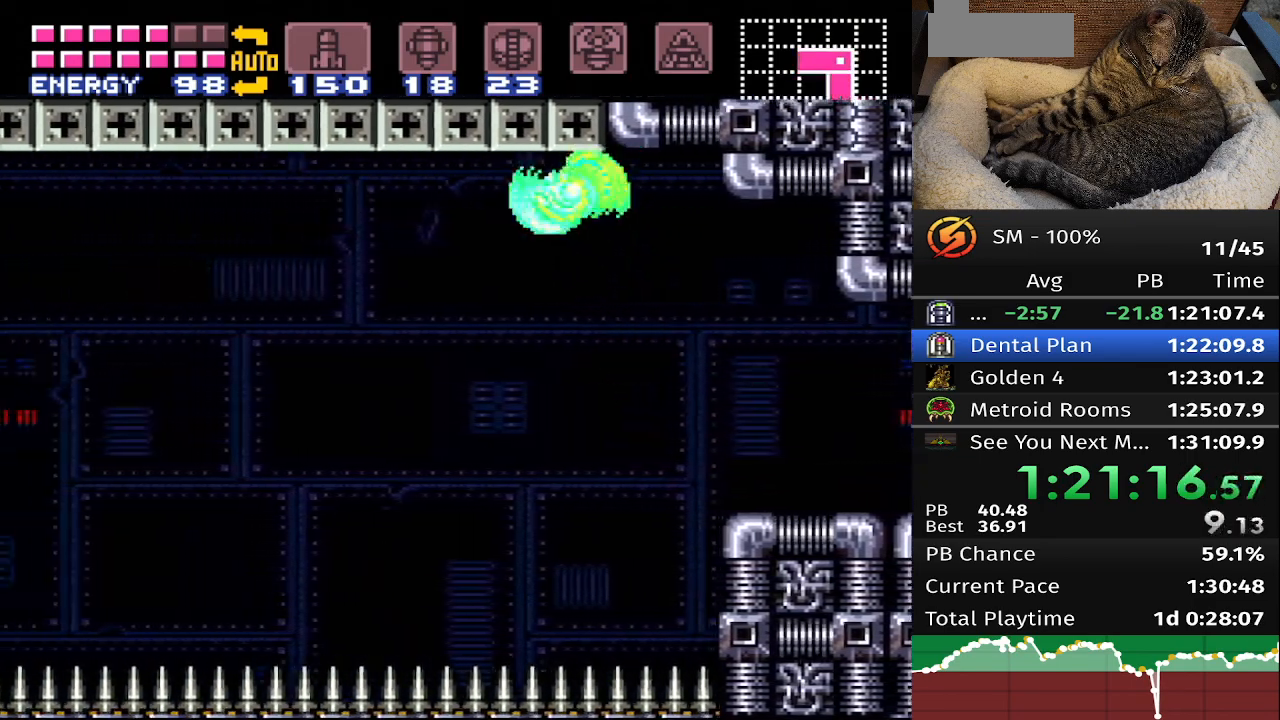
{"buttons": ["B", "DPAD_LEFT"], "events": [[500, "A", "up"]]}
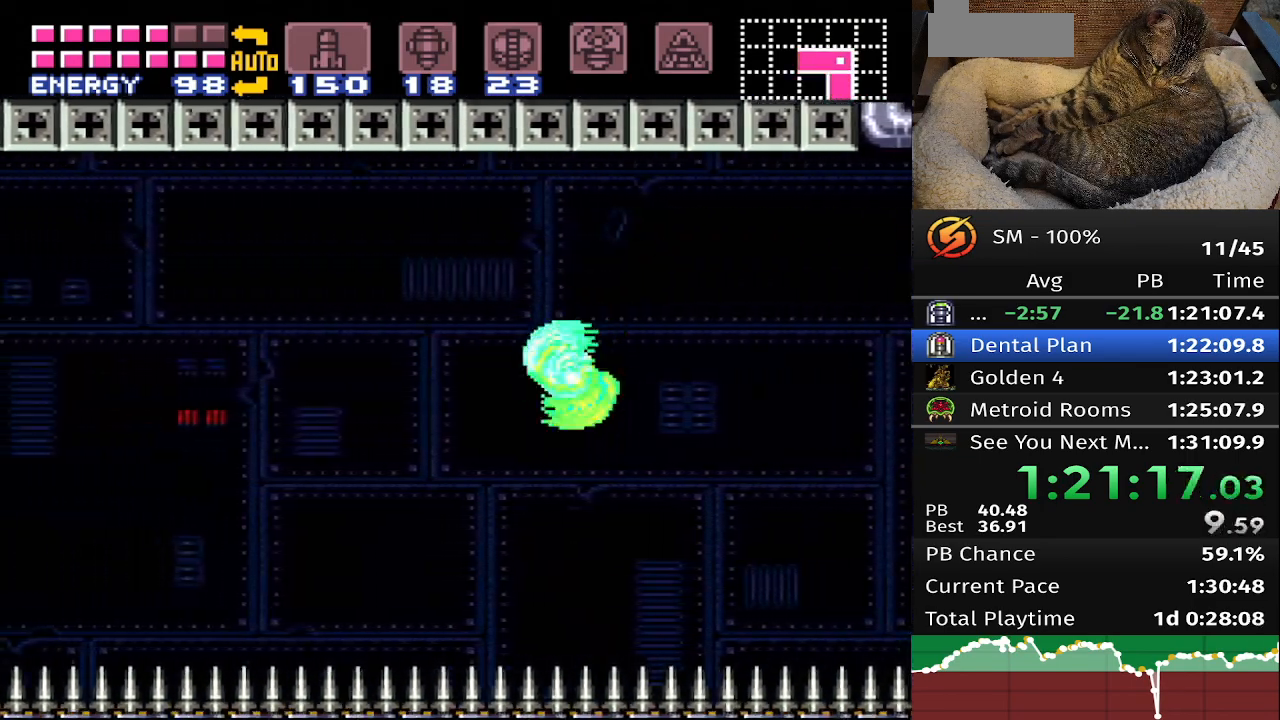
{"buttons": ["B", "DPAD_LEFT"], "events": []}
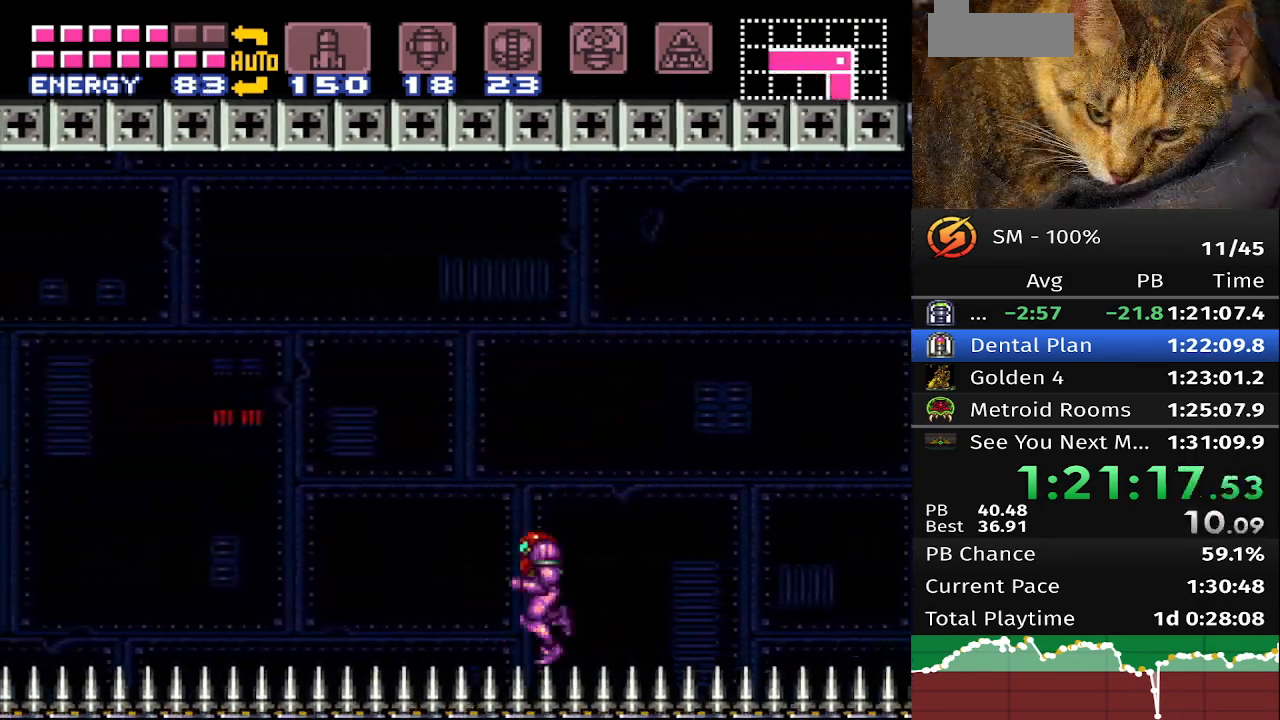
{"buttons": ["B", "DPAD_LEFT"], "events": []}
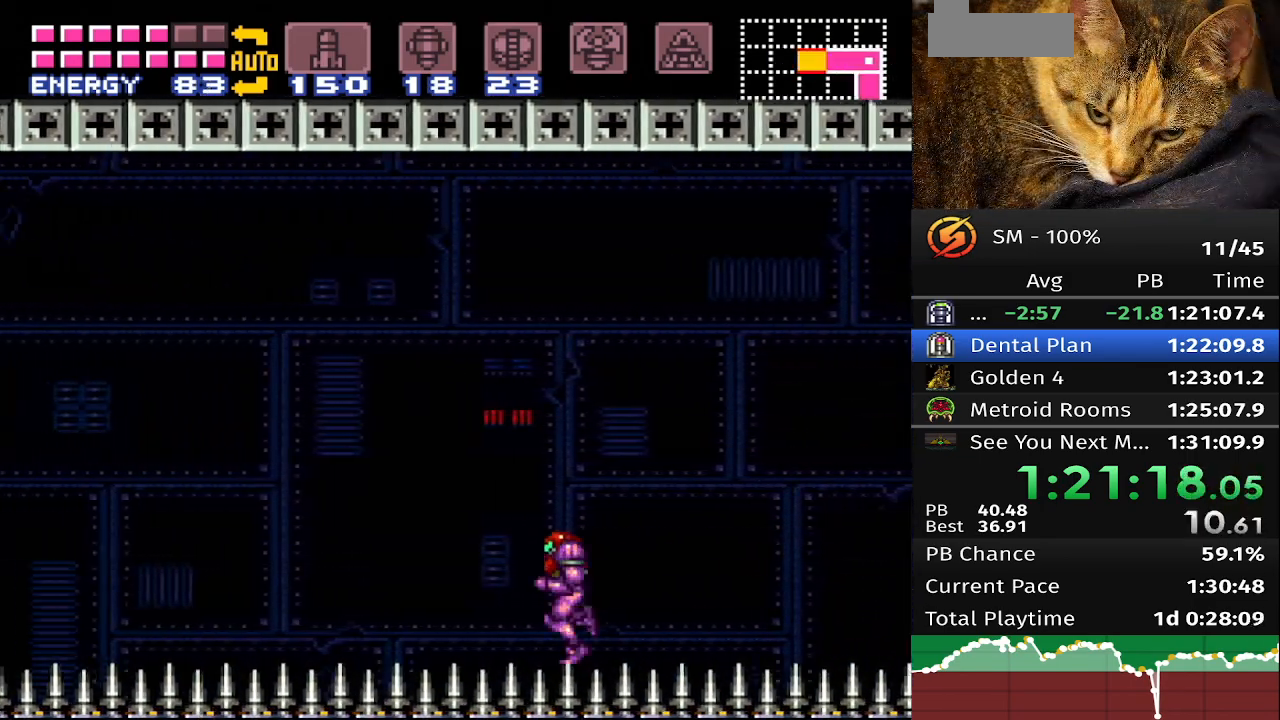
{"buttons": ["B", "DPAD_LEFT"], "events": [[133, "A", "down"], [400, "A", "up"]]}
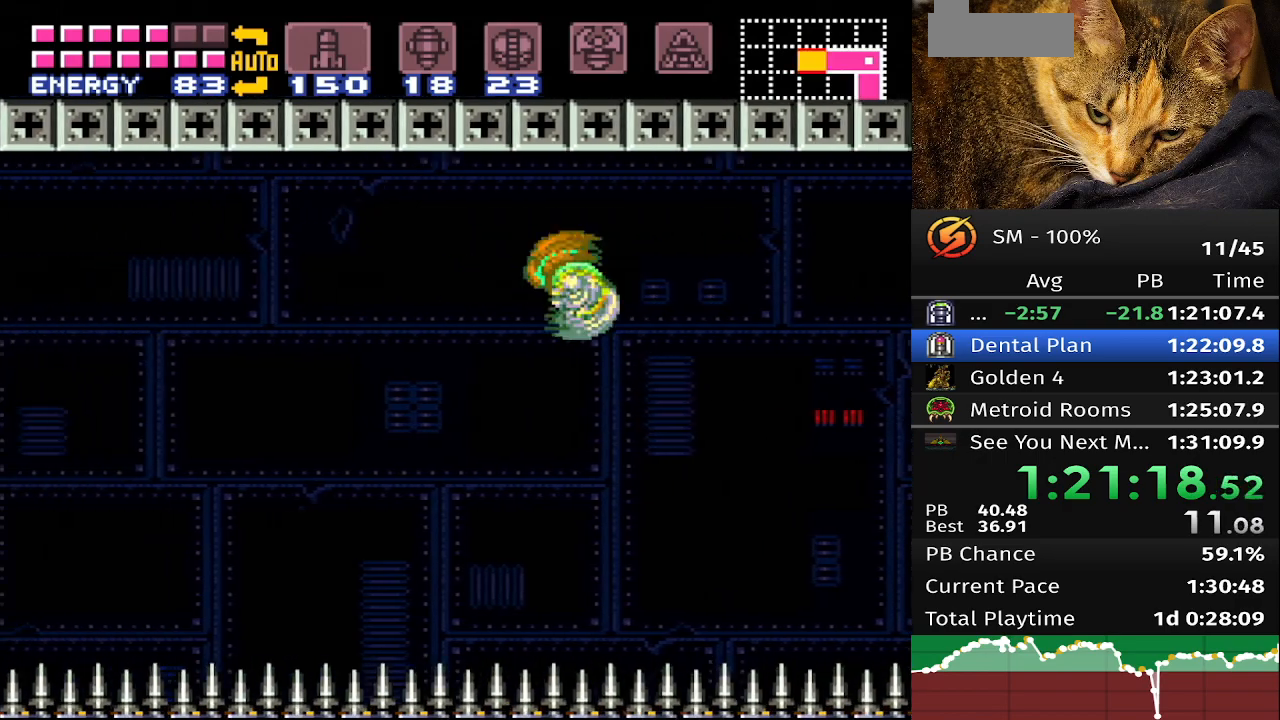
{"buttons": ["A", "B", "DPAD_LEFT"], "events": [[400, "A", "down"]]}